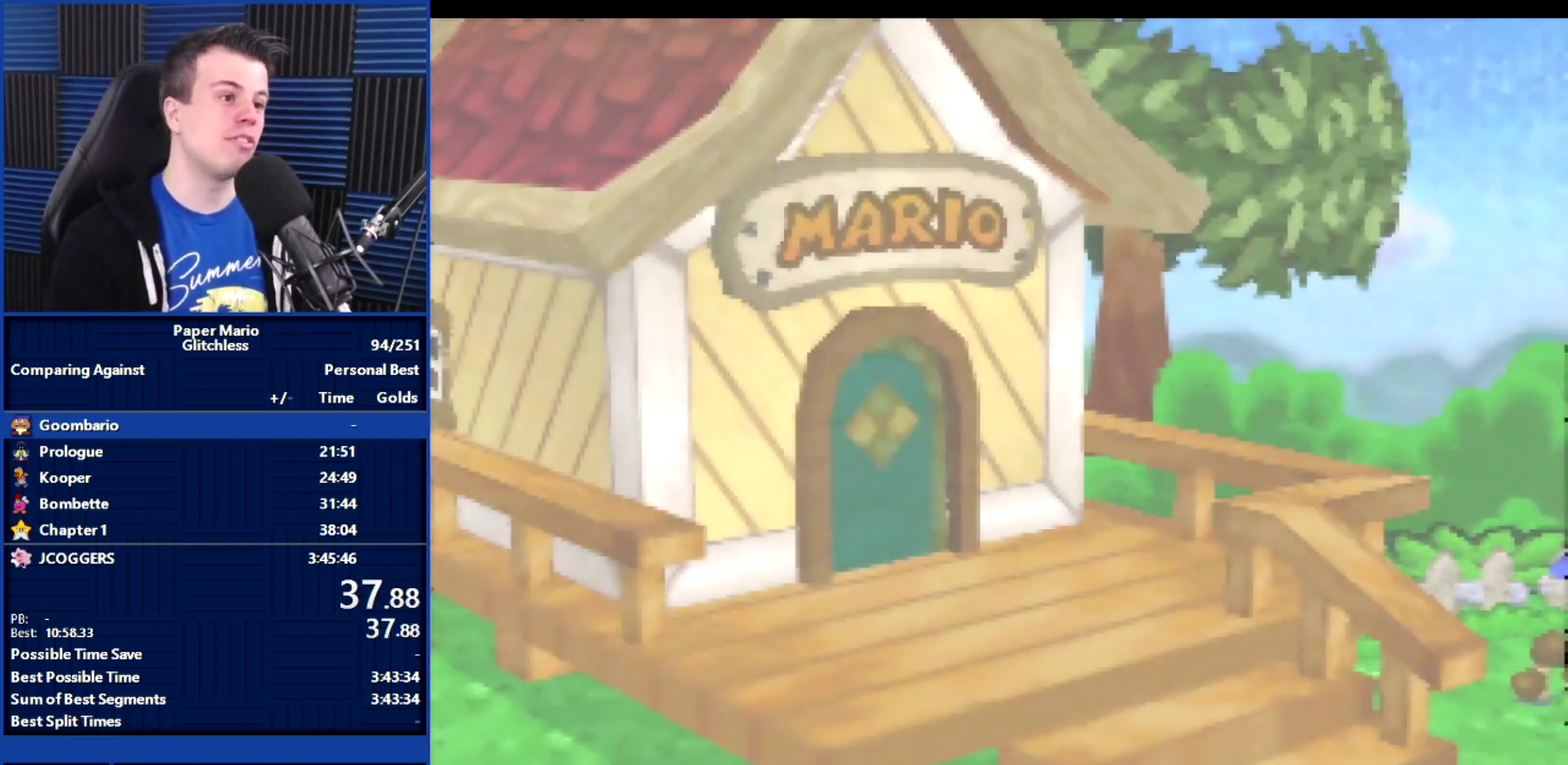
Gameplay with a controller (Nintendo layout); each line is a JSON object with the inputs held at the frame after it. "events" lists button and stick changes between this image and that frame as [ms after this image, input, new state], when the widget could be followed in between. Not read: L3 R3.
{"buttons": ["B"], "left_stick": "center", "events": []}
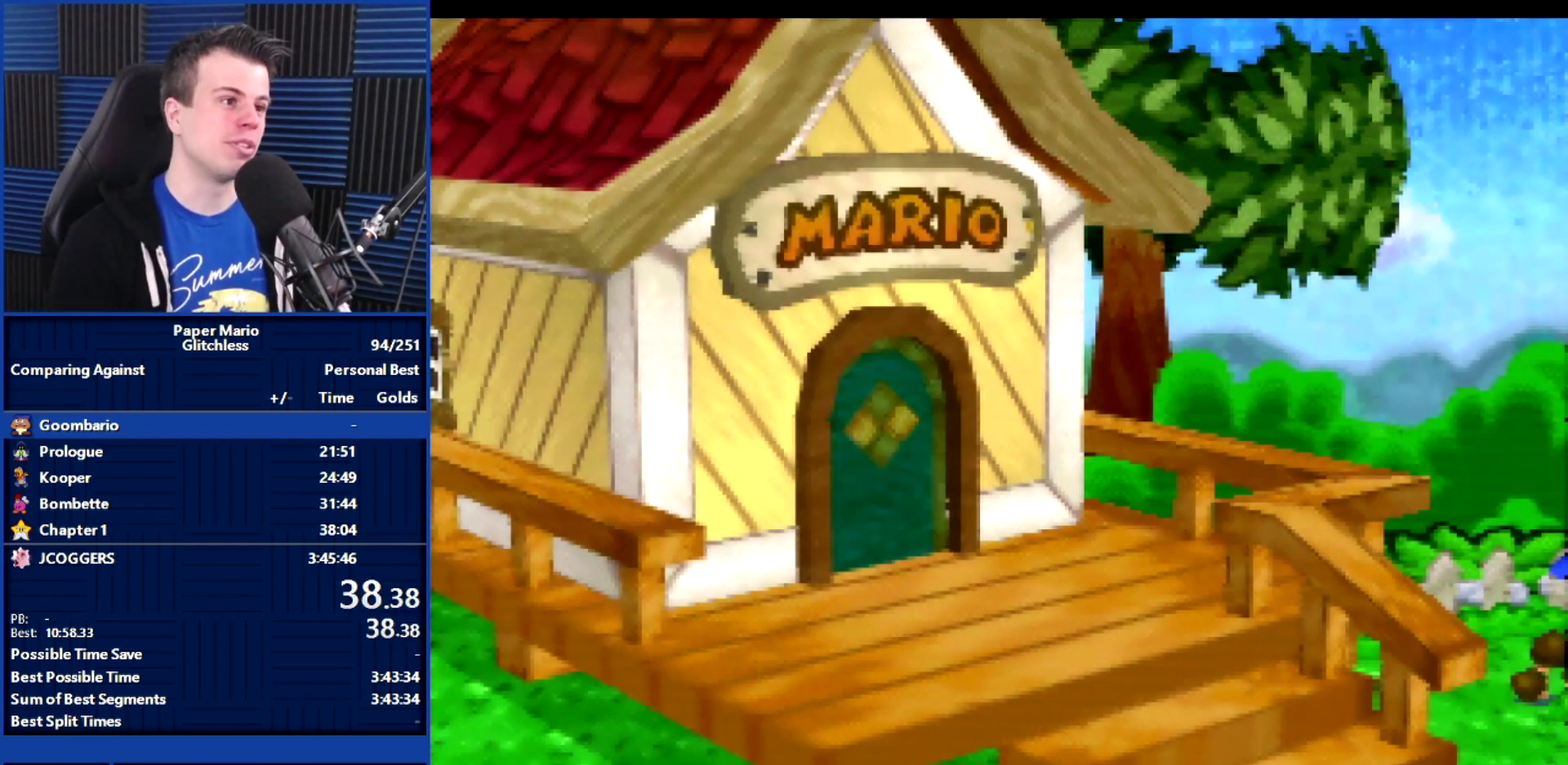
{"buttons": ["B"], "left_stick": "center", "events": []}
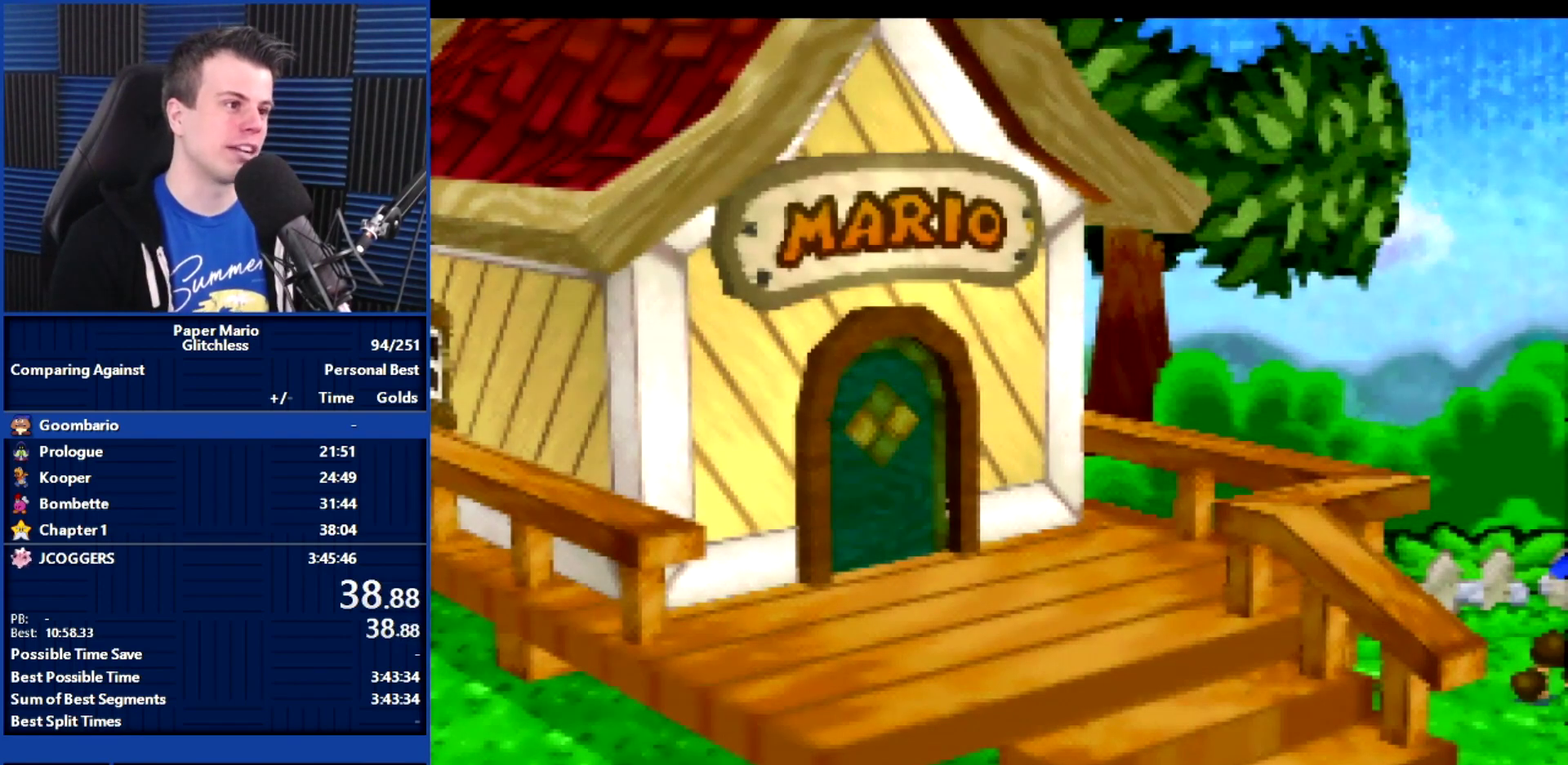
{"buttons": ["B"], "left_stick": "center", "events": []}
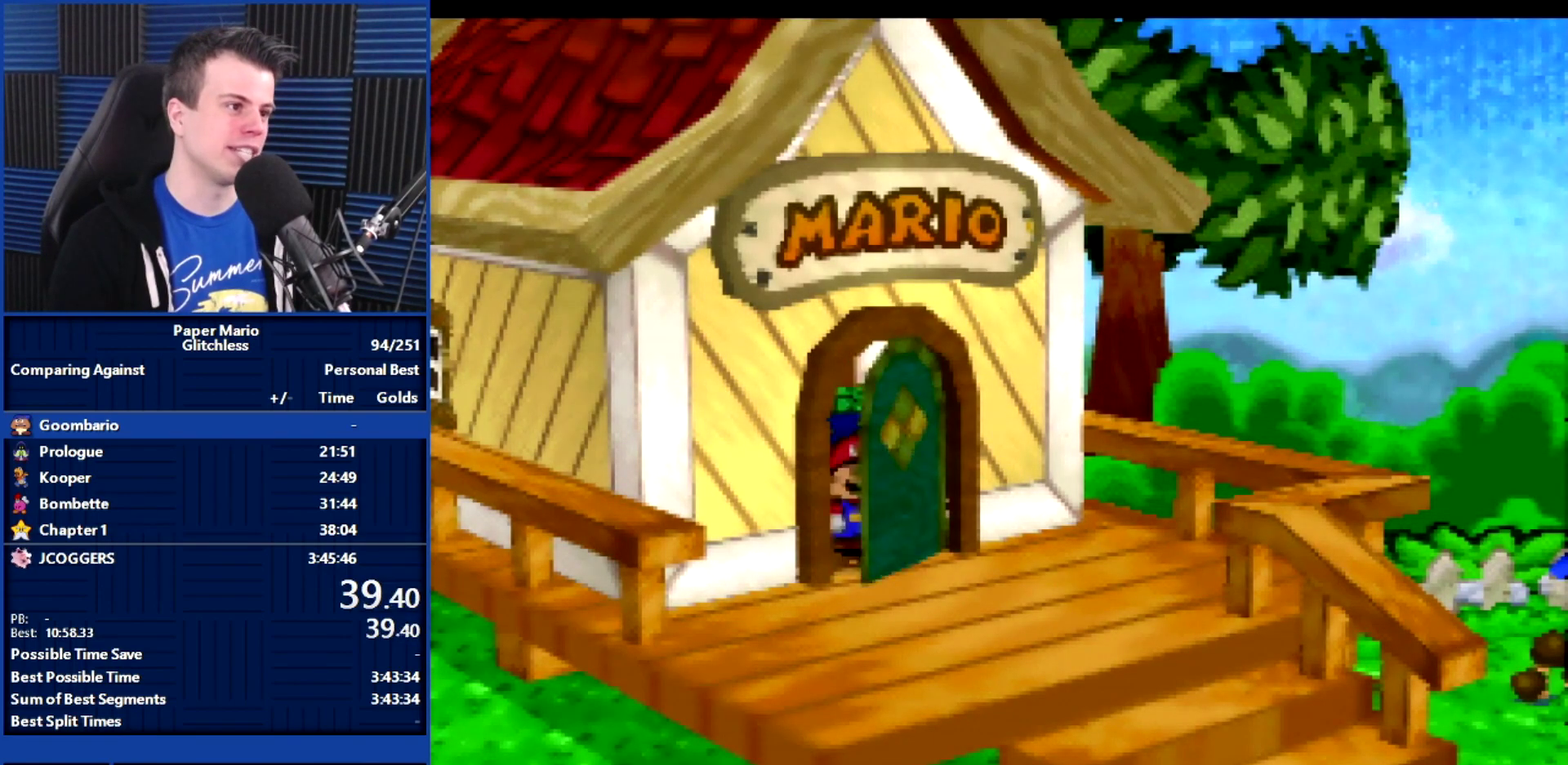
{"buttons": ["B"], "left_stick": "center", "events": []}
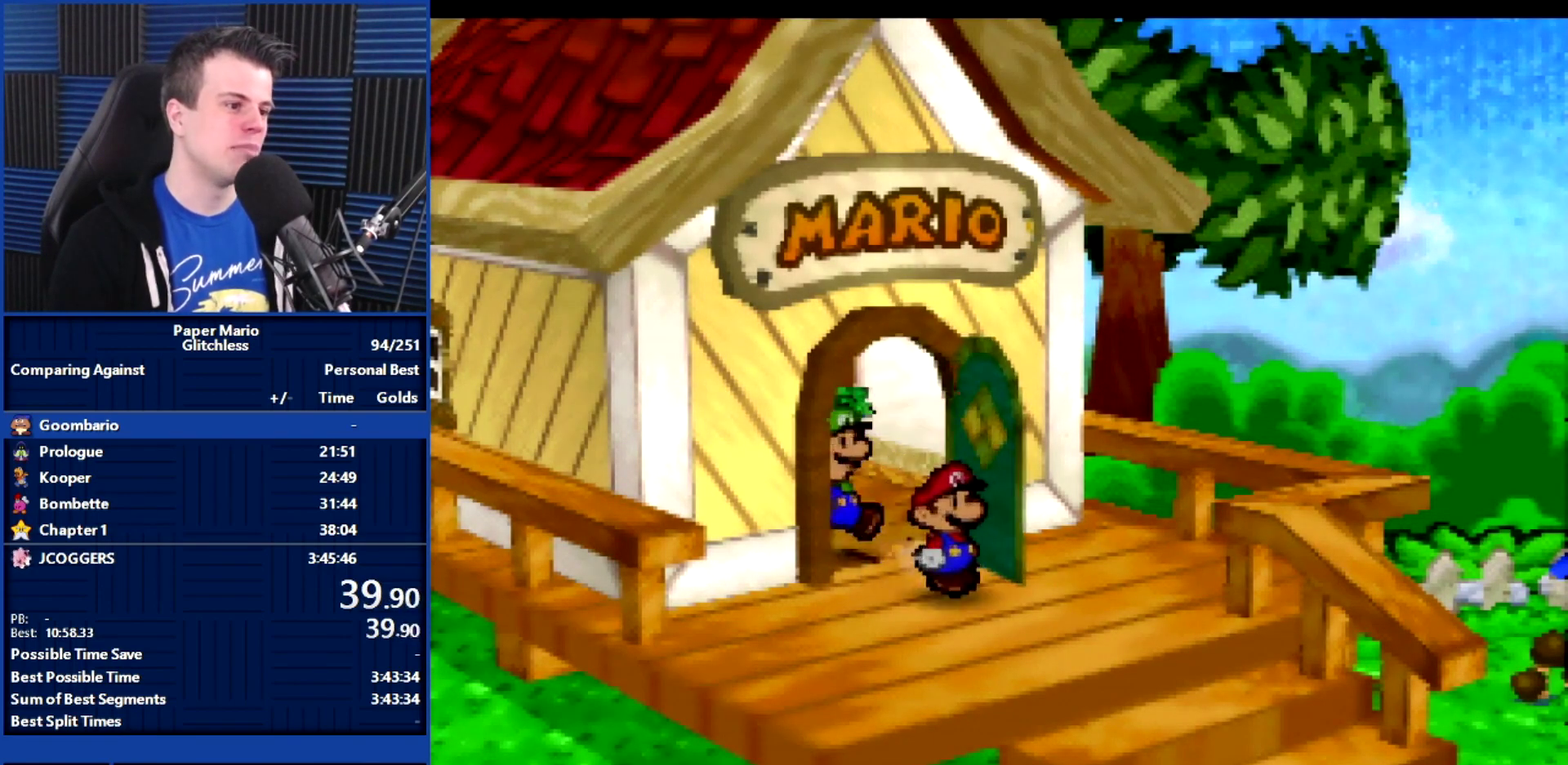
{"buttons": ["B"], "left_stick": "center", "events": []}
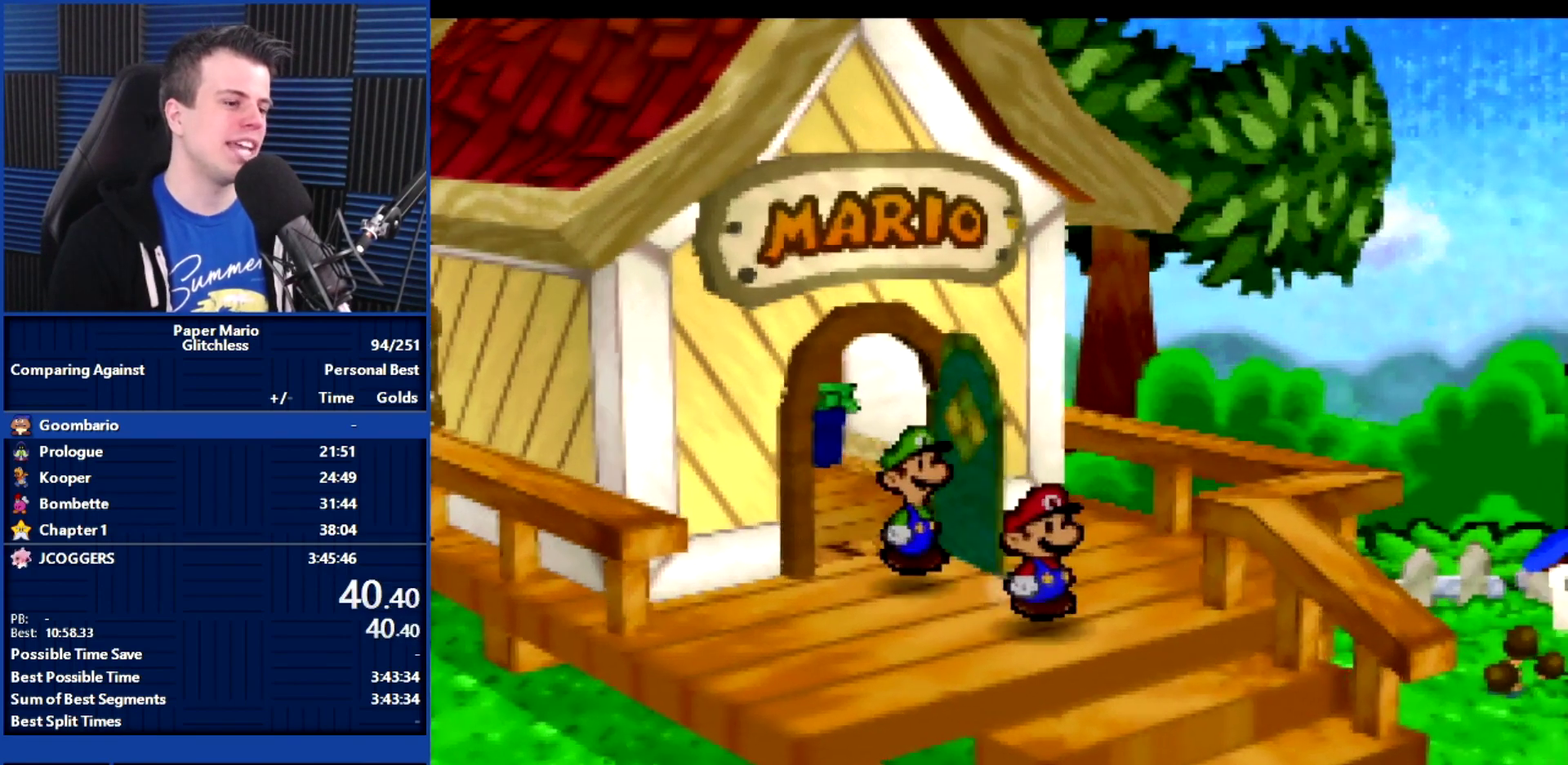
{"buttons": ["B"], "left_stick": "center", "events": []}
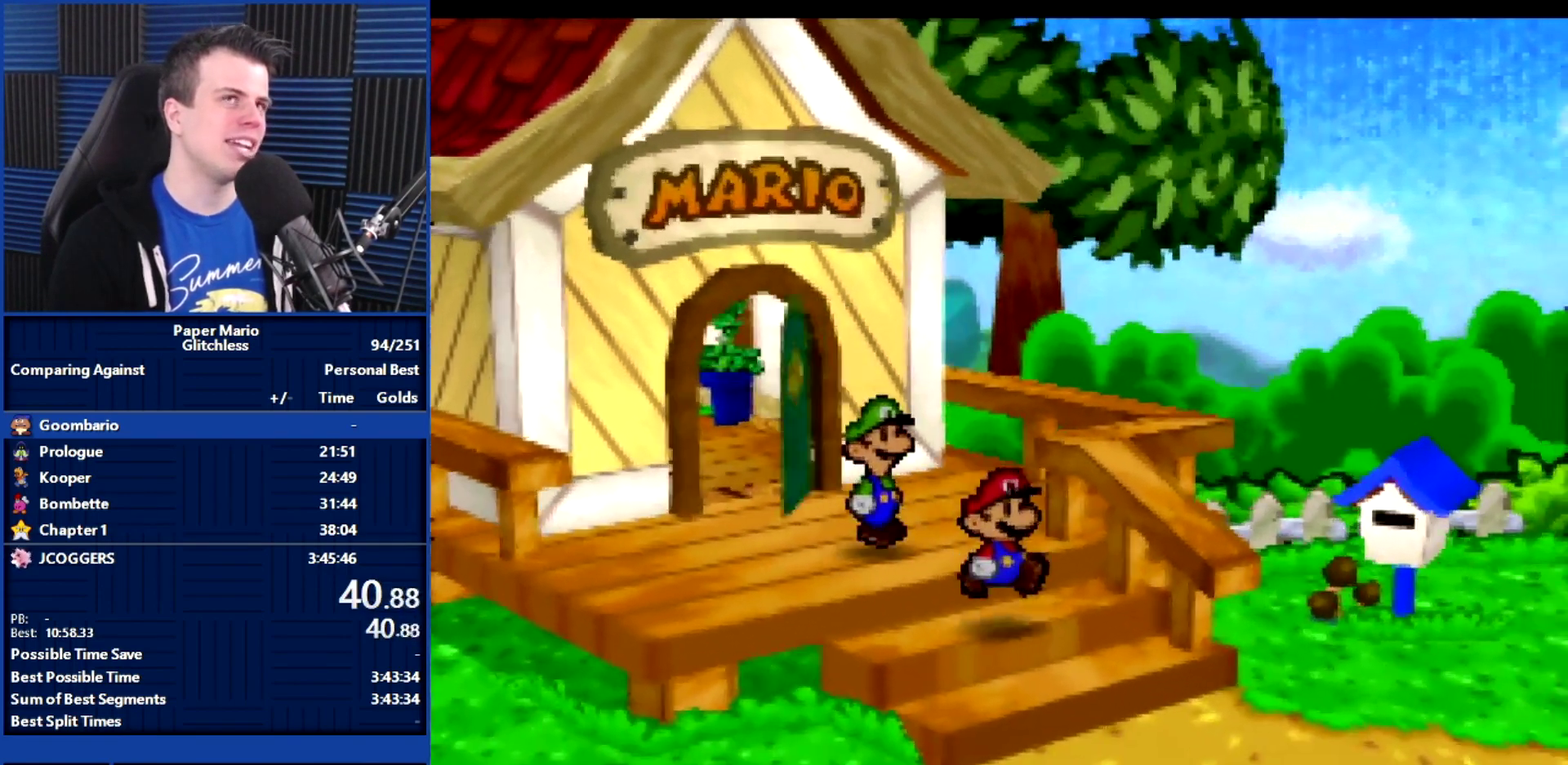
{"buttons": ["B"], "left_stick": "center", "events": []}
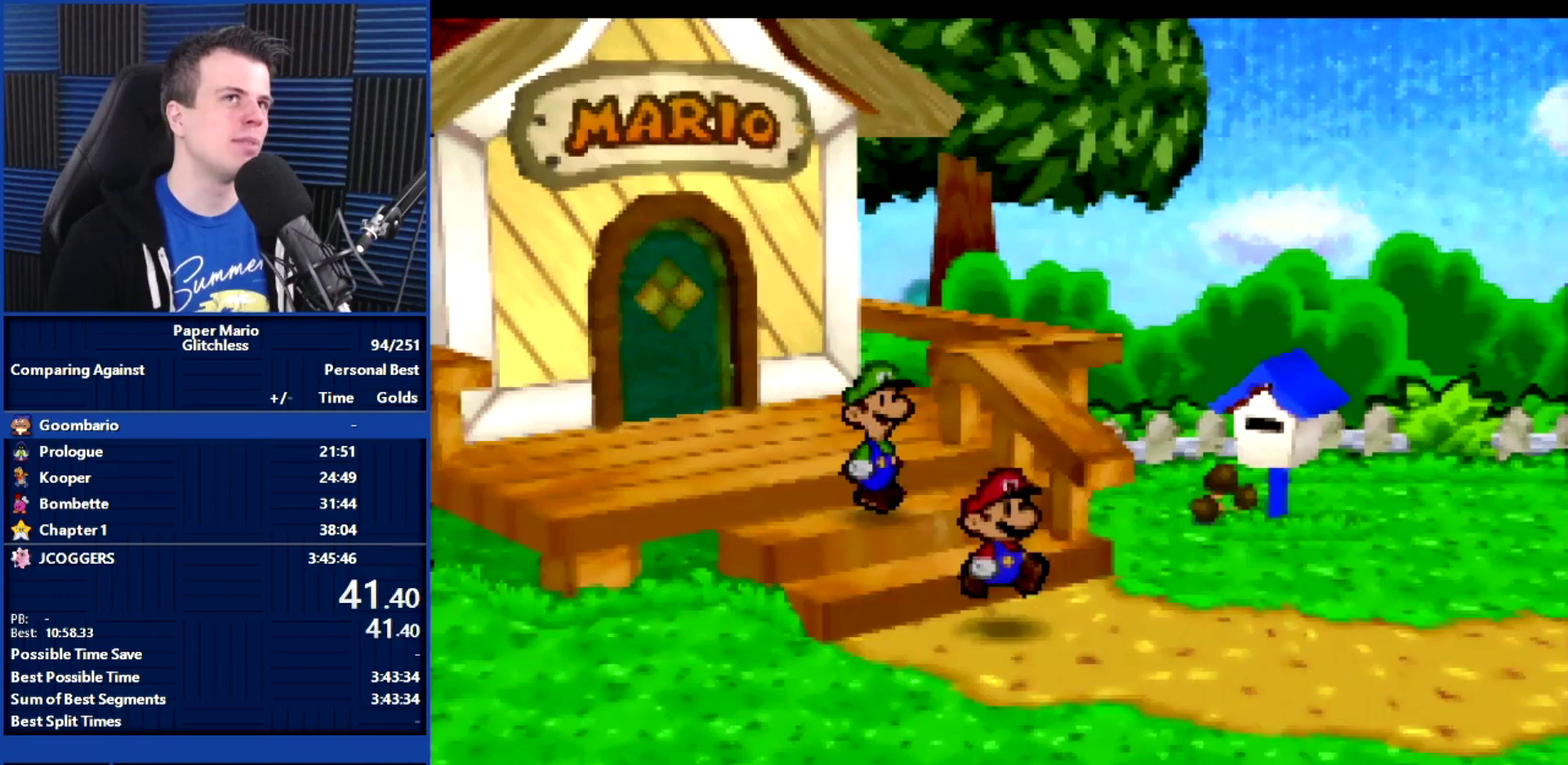
{"buttons": ["B"], "left_stick": "center", "events": []}
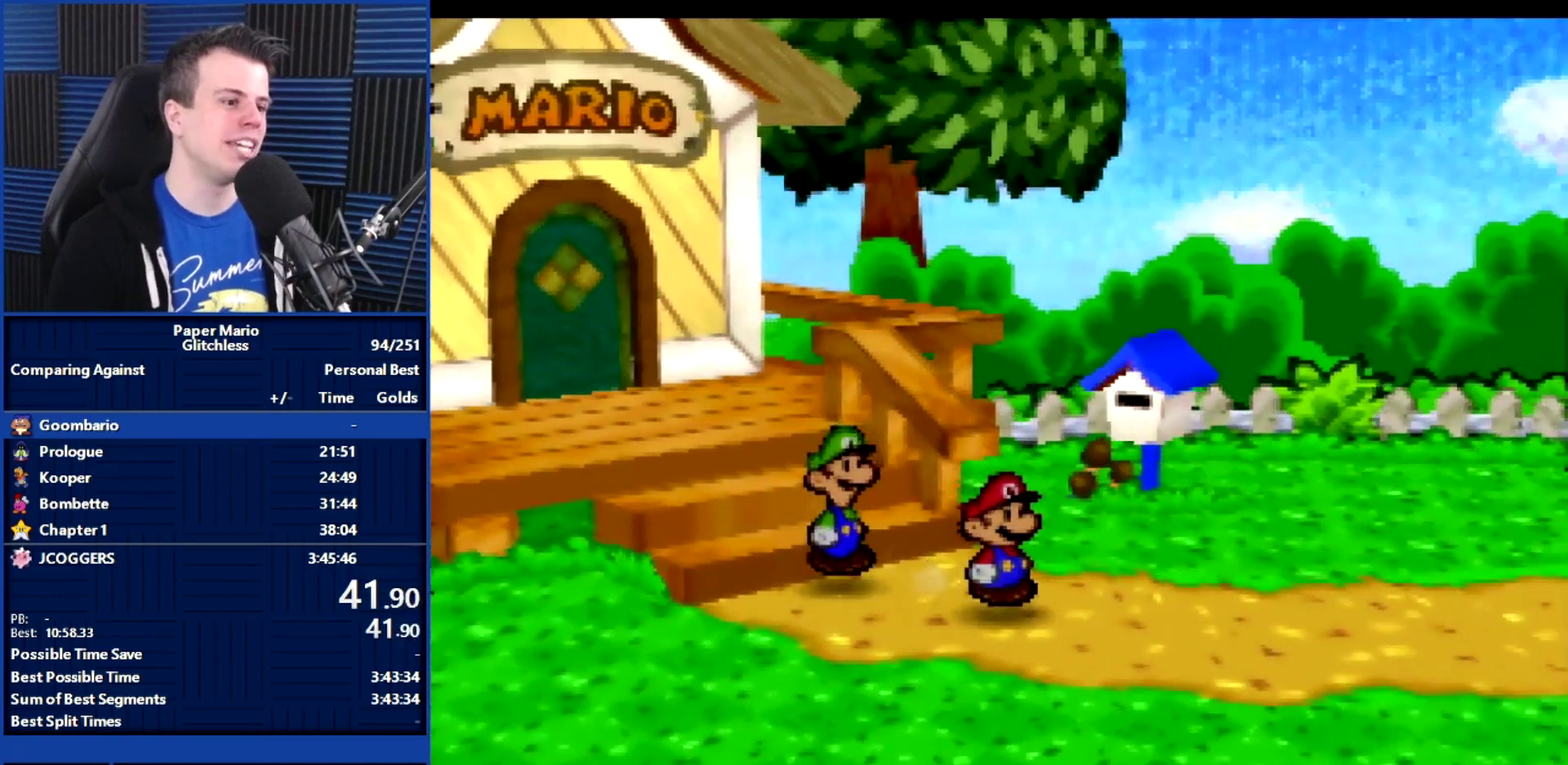
{"buttons": ["B"], "left_stick": "center", "events": []}
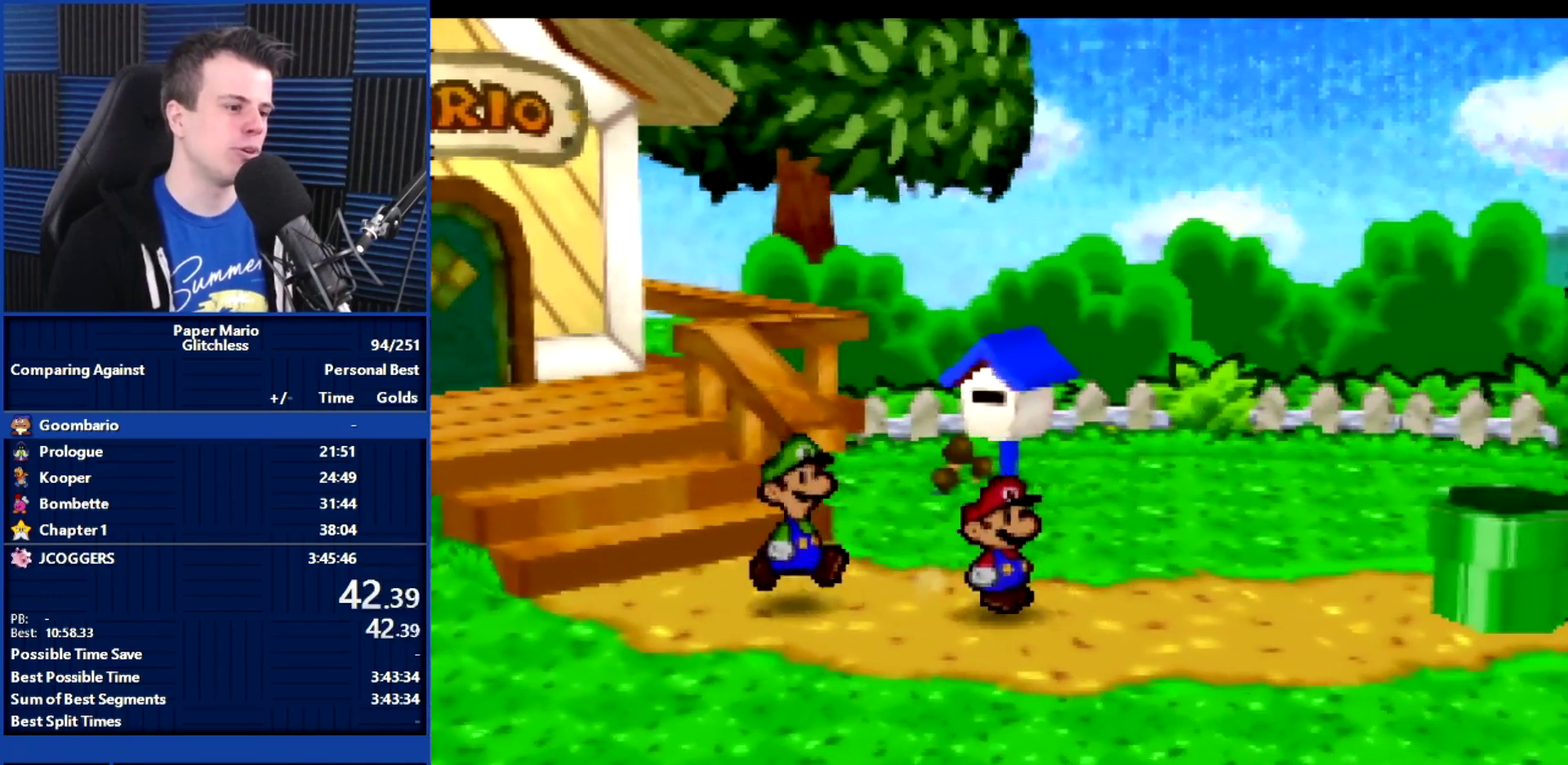
{"buttons": ["B"], "left_stick": "center", "events": []}
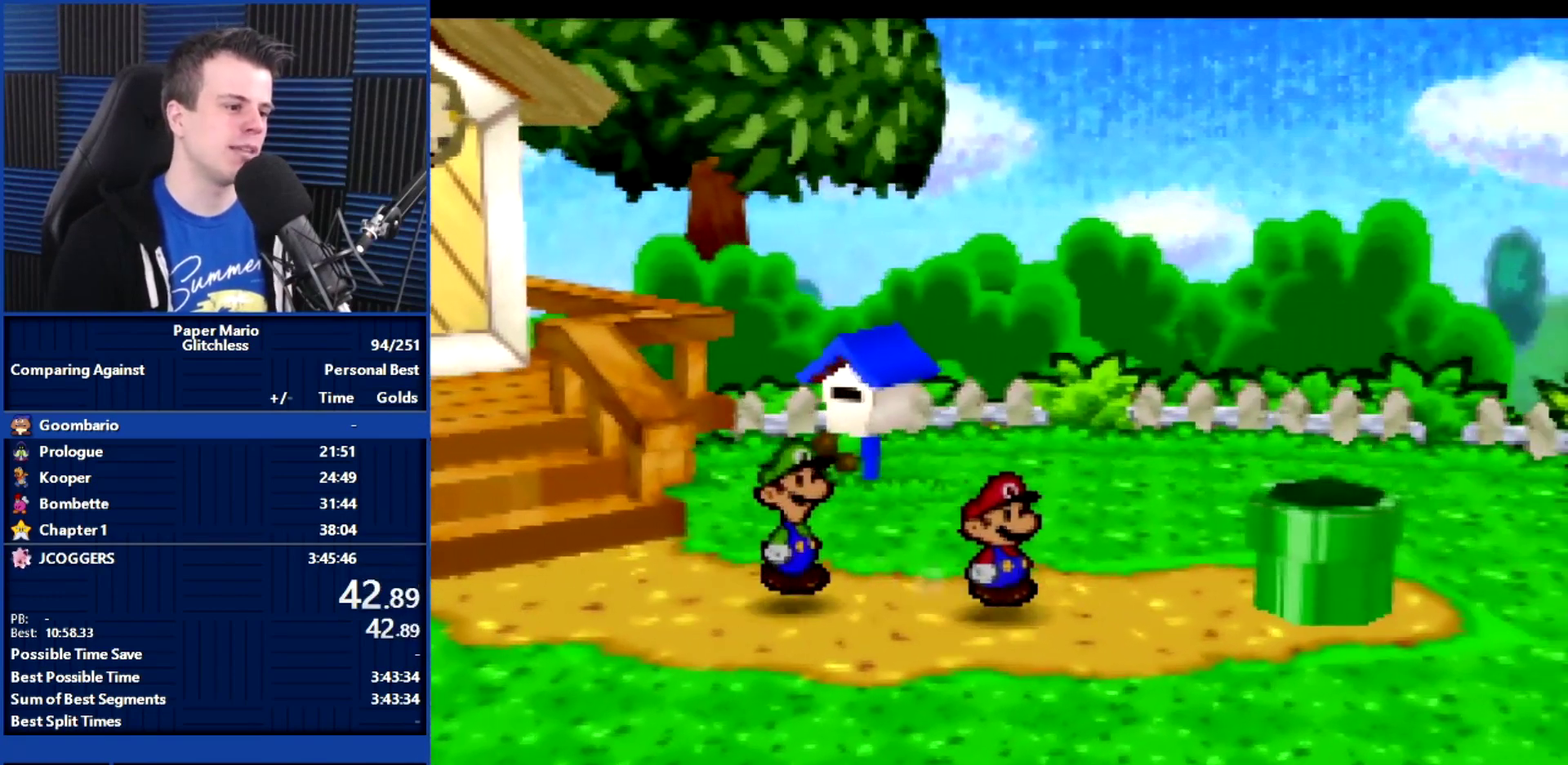
{"buttons": ["B"], "left_stick": "center", "events": []}
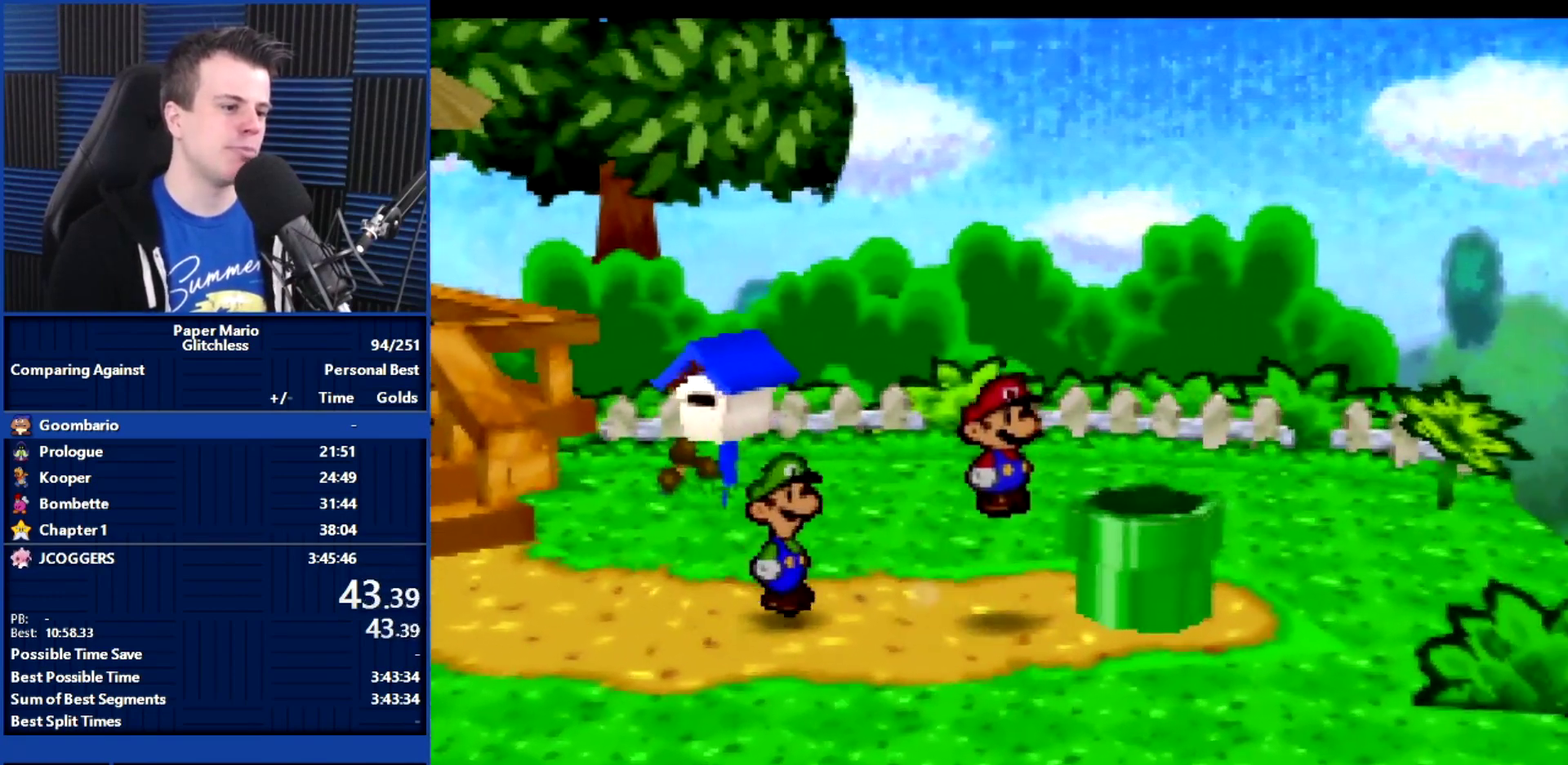
{"buttons": ["B"], "left_stick": "center", "events": []}
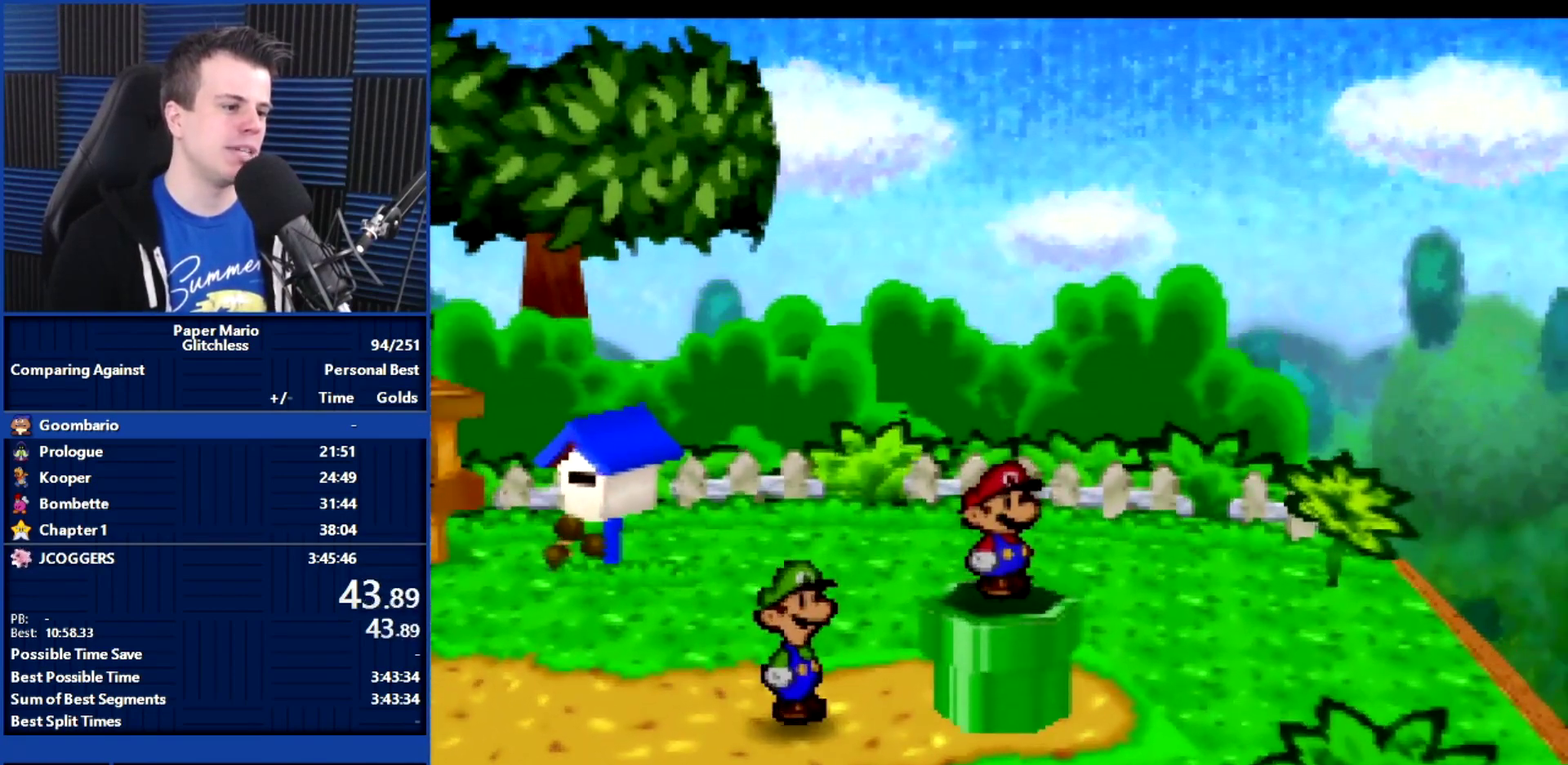
{"buttons": ["B"], "left_stick": "center", "events": []}
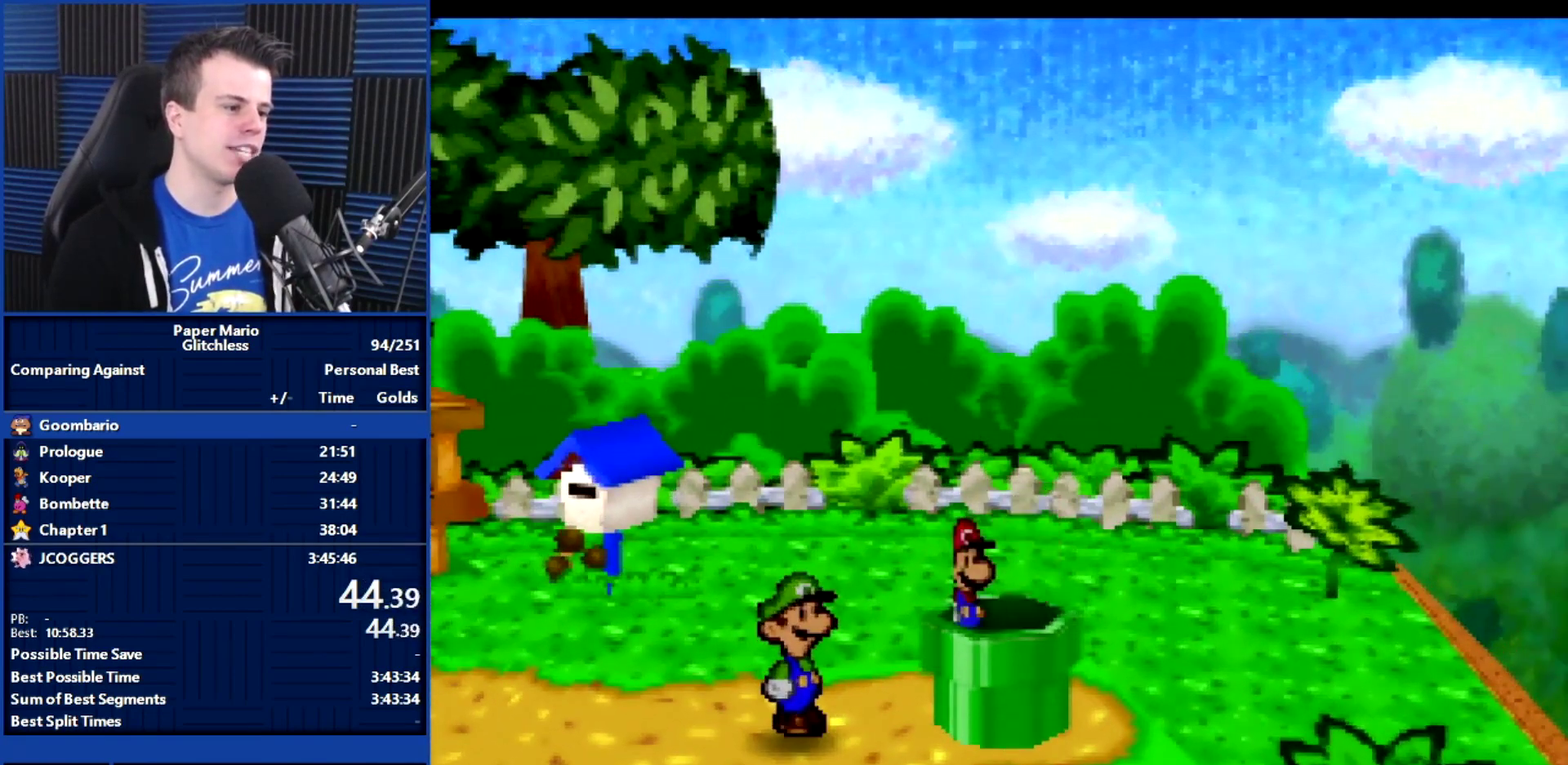
{"buttons": ["B"], "left_stick": "center", "events": []}
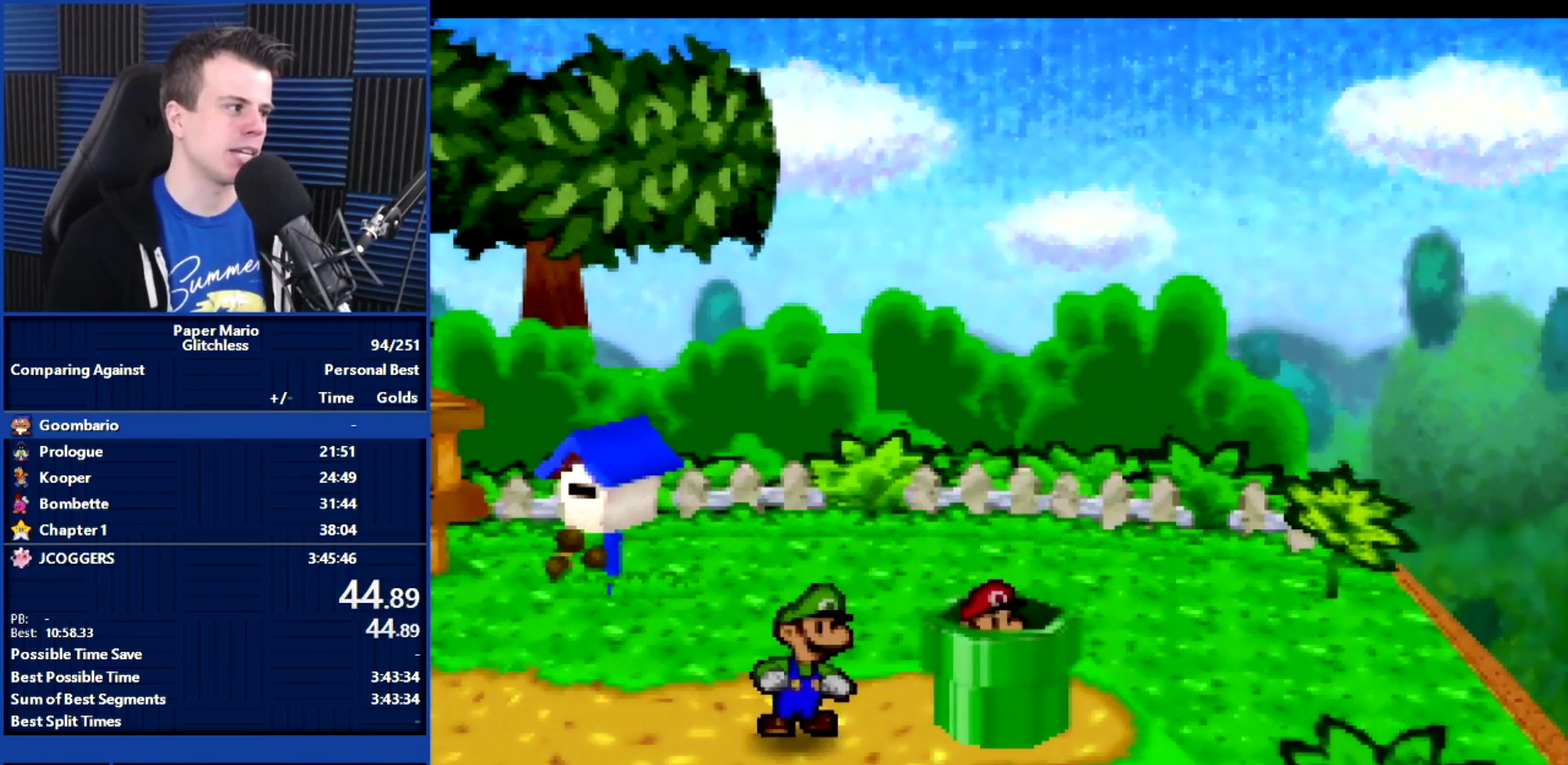
{"buttons": ["B"], "left_stick": "center", "events": []}
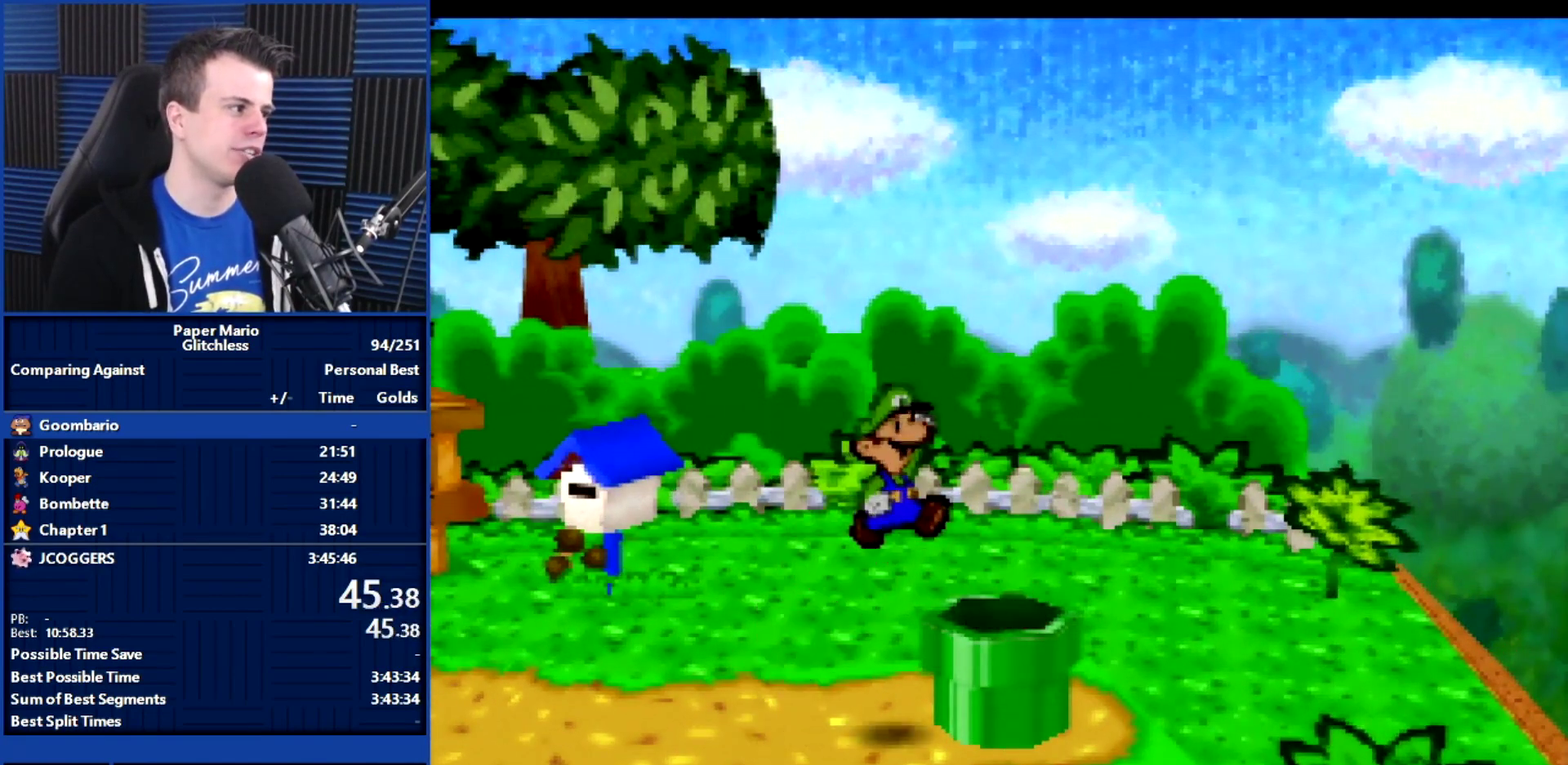
{"buttons": ["B"], "left_stick": "center", "events": []}
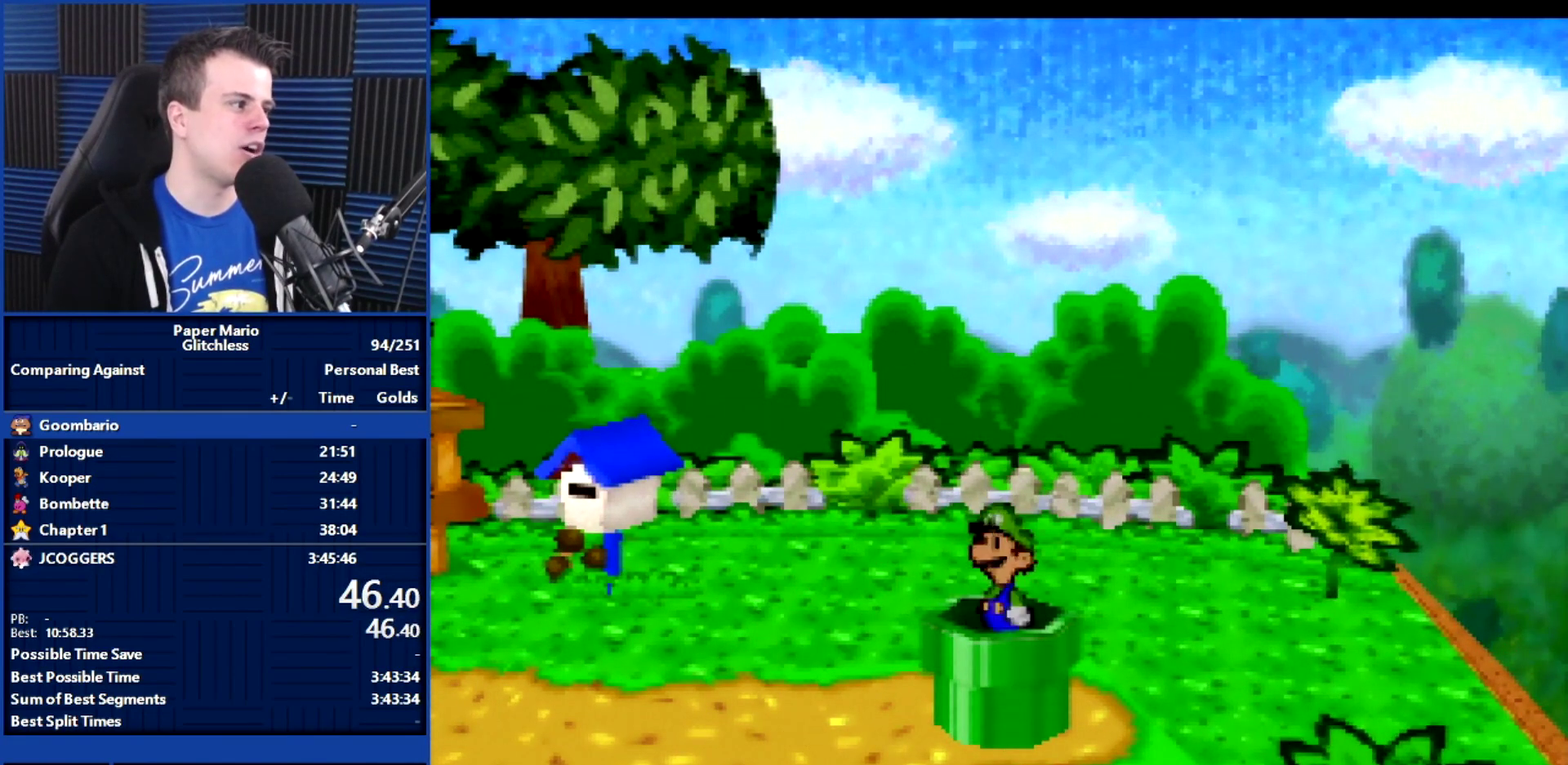
{"buttons": ["B"], "left_stick": "center", "events": []}
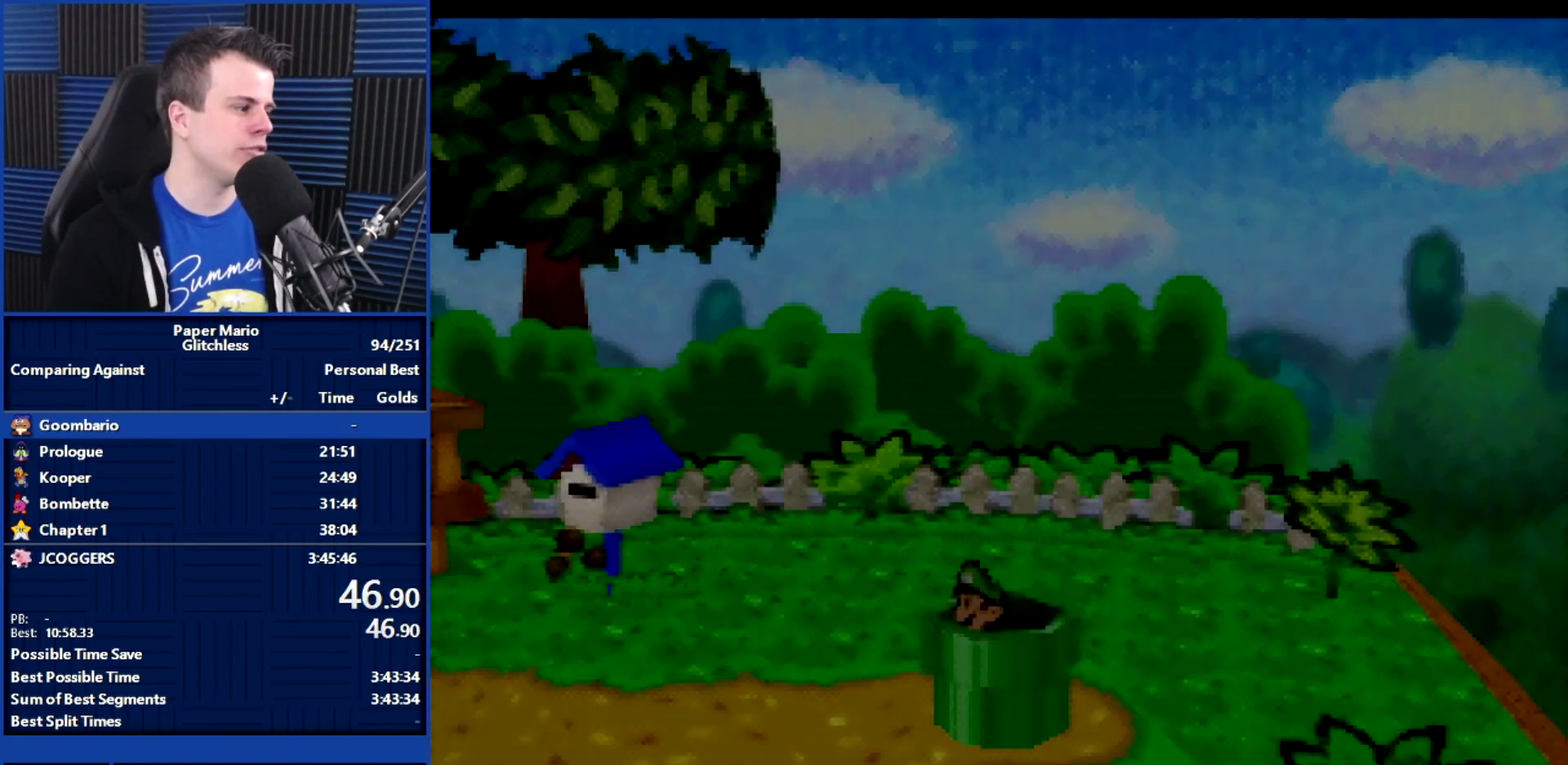
{"buttons": ["B"], "left_stick": "center", "events": []}
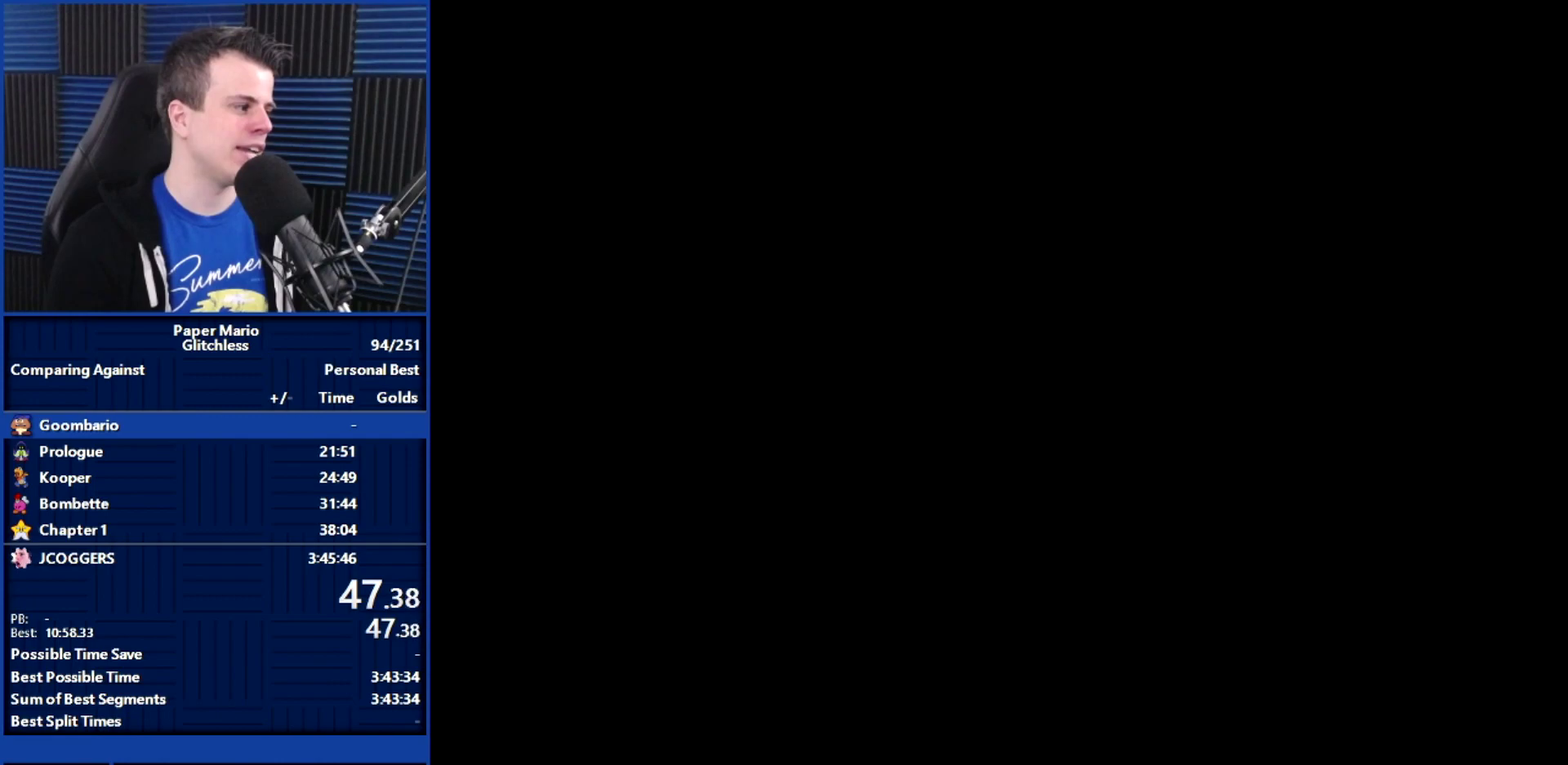
{"buttons": ["B"], "left_stick": "center", "events": []}
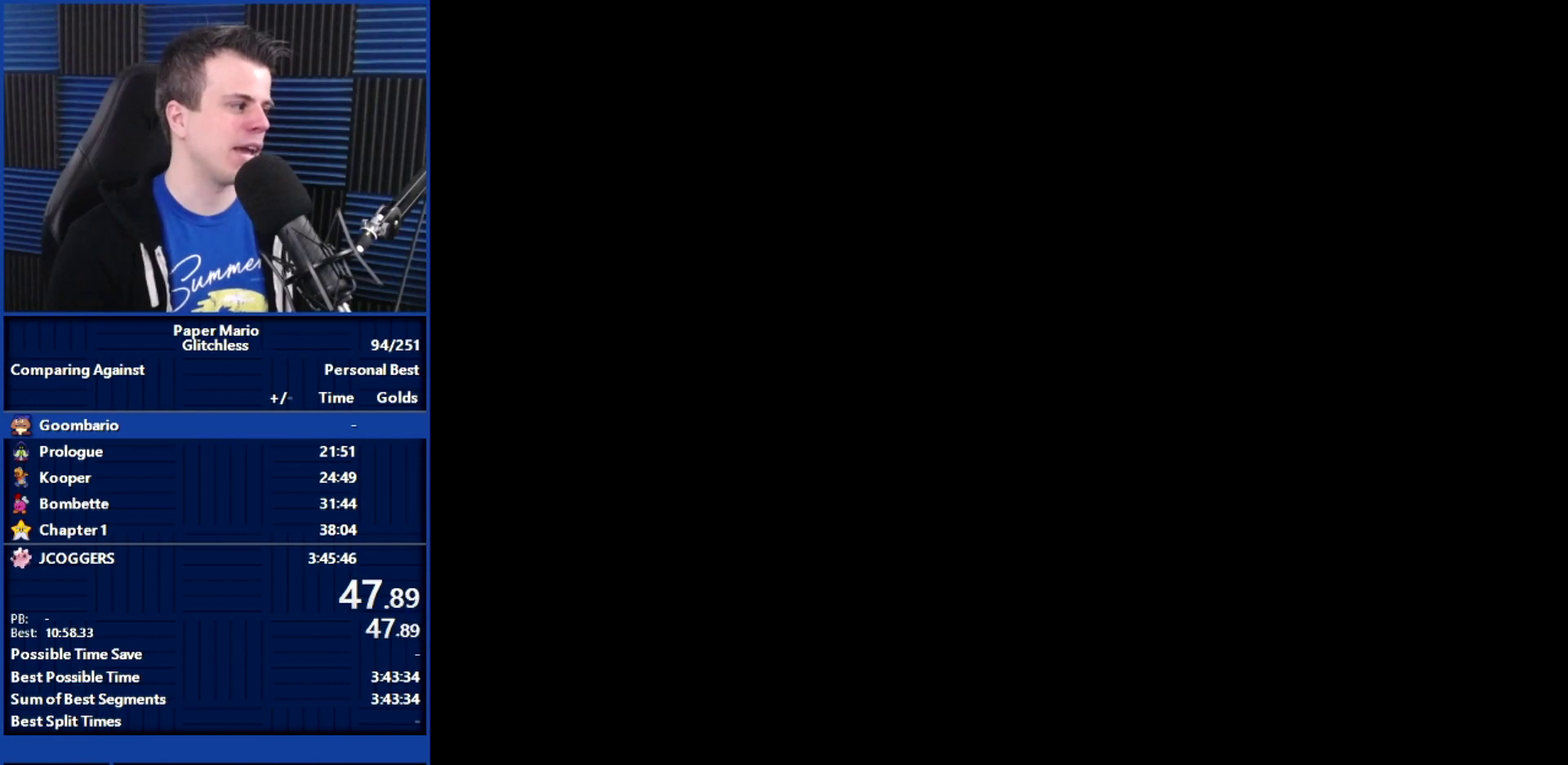
{"buttons": ["B"], "left_stick": "center", "events": []}
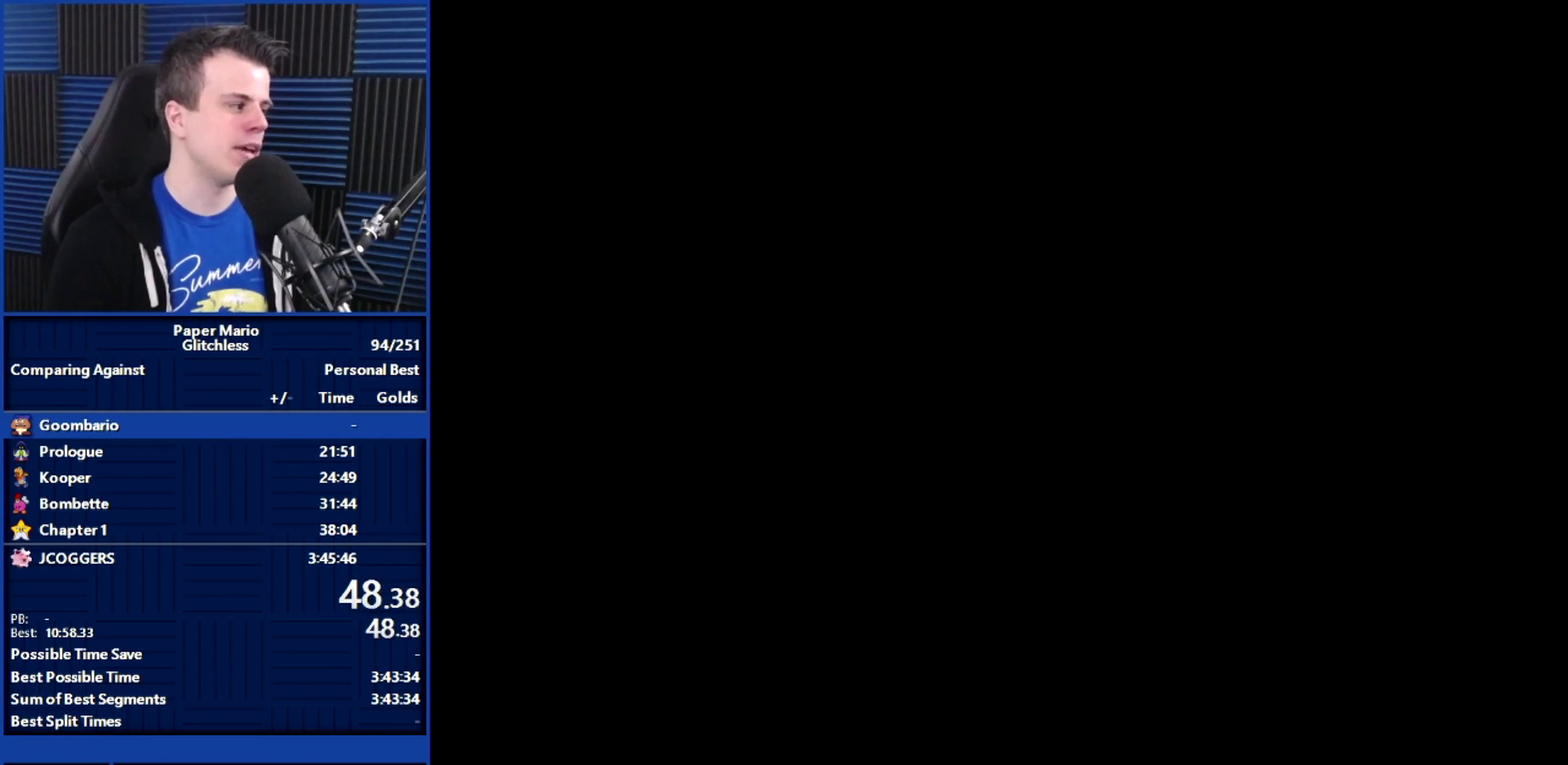
{"buttons": ["B"], "left_stick": "center", "events": []}
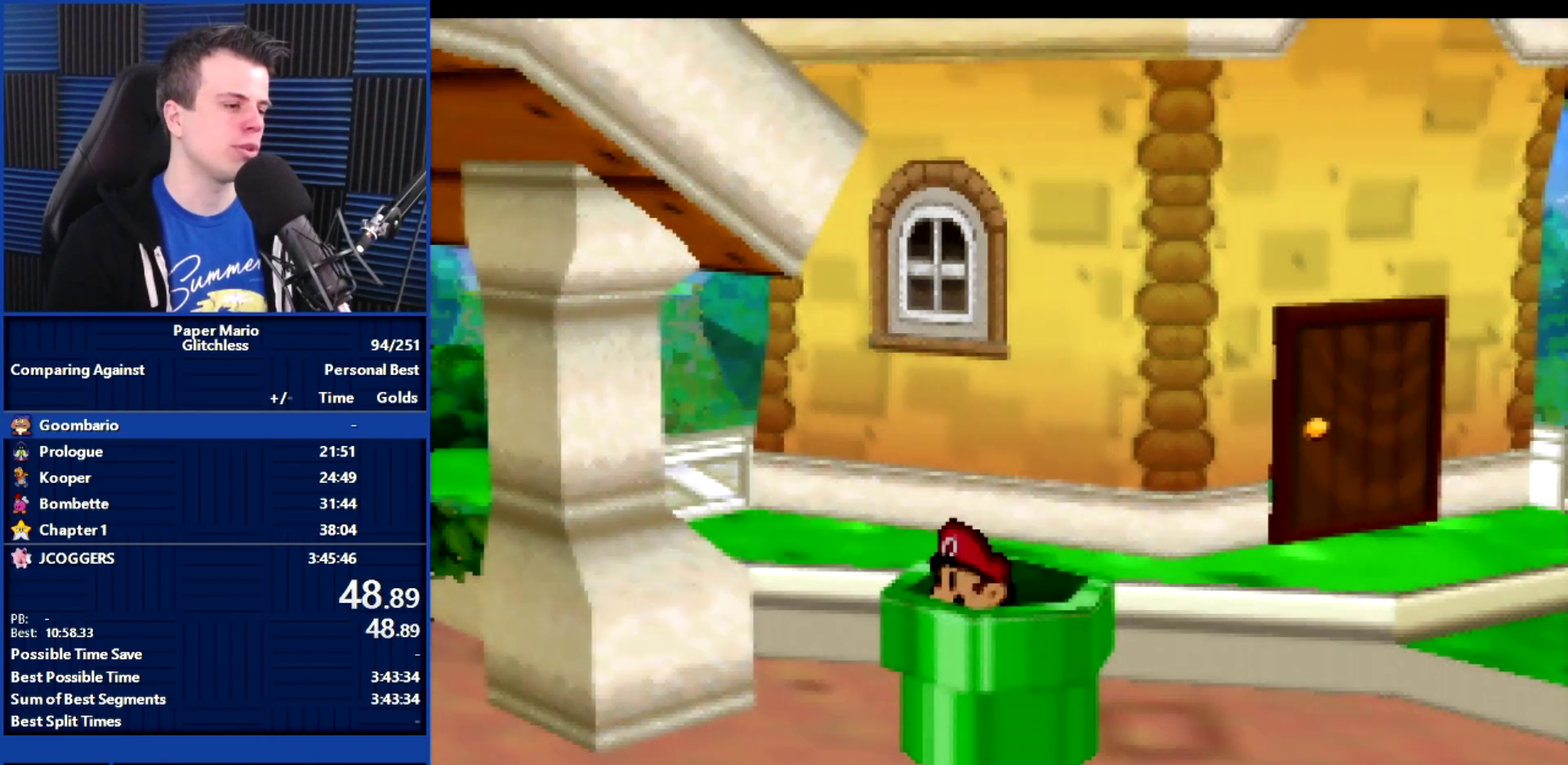
{"buttons": ["B"], "left_stick": "center", "events": []}
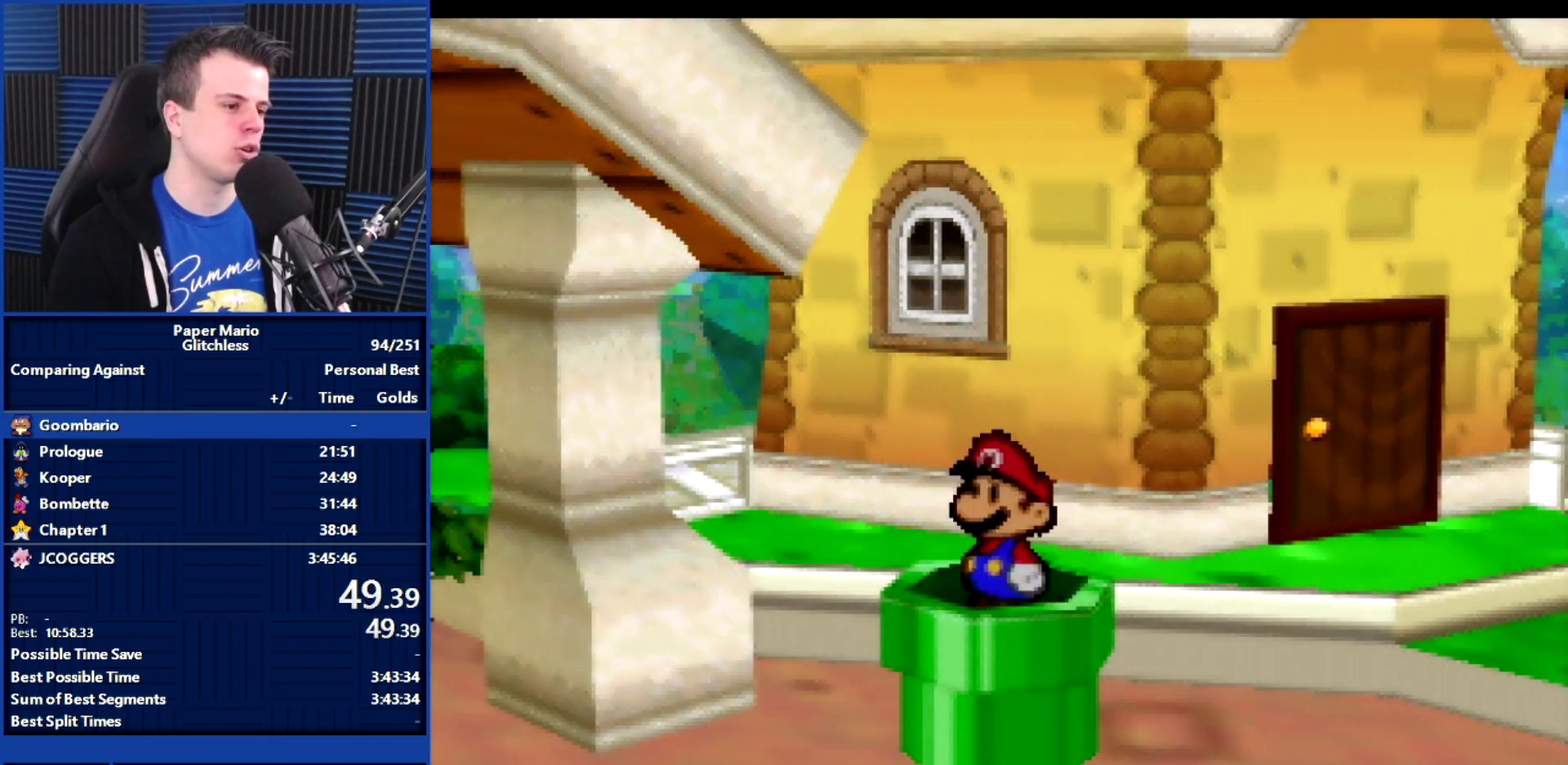
{"buttons": ["B"], "left_stick": "center", "events": []}
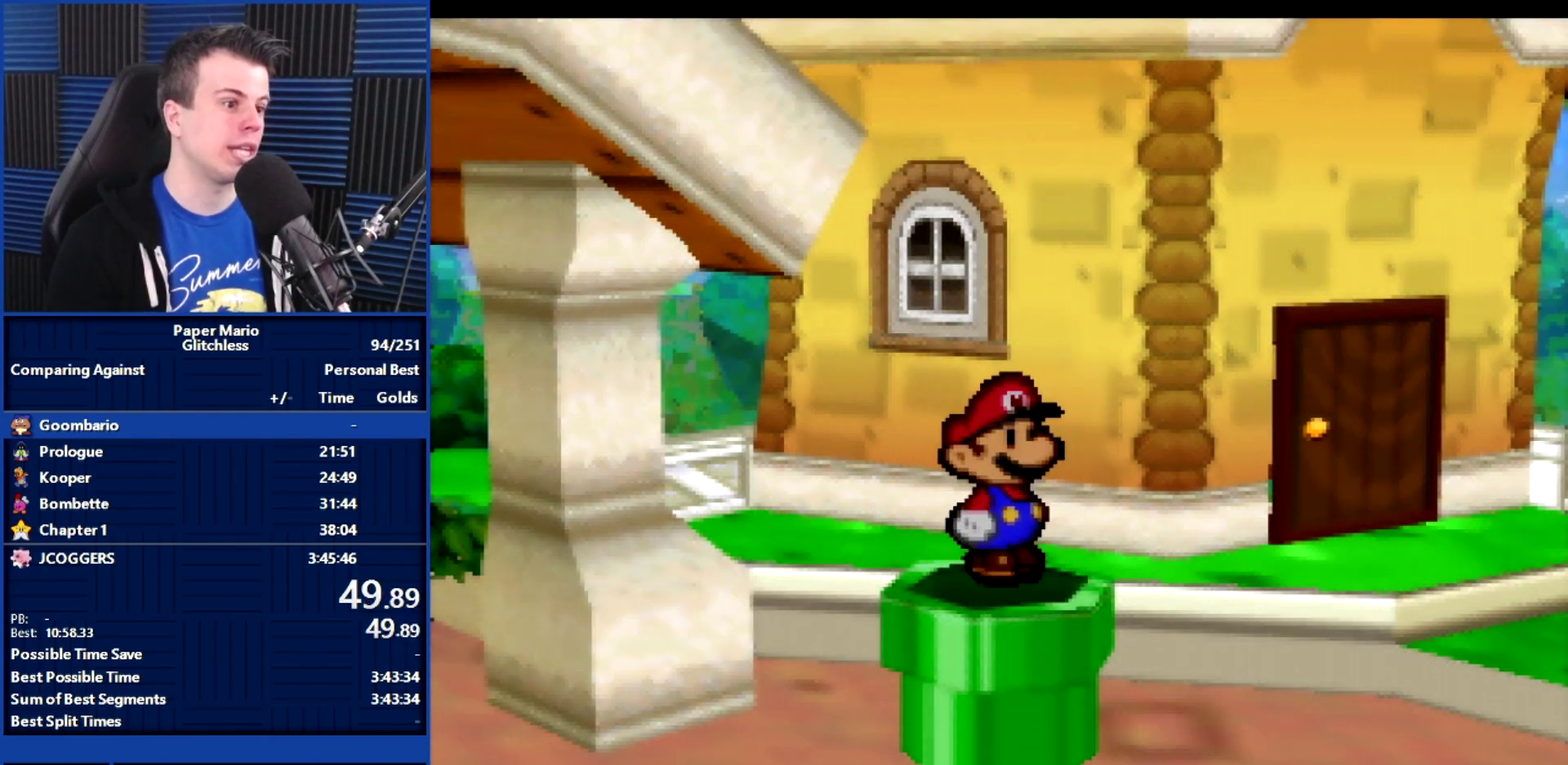
{"buttons": ["B"], "left_stick": "center", "events": []}